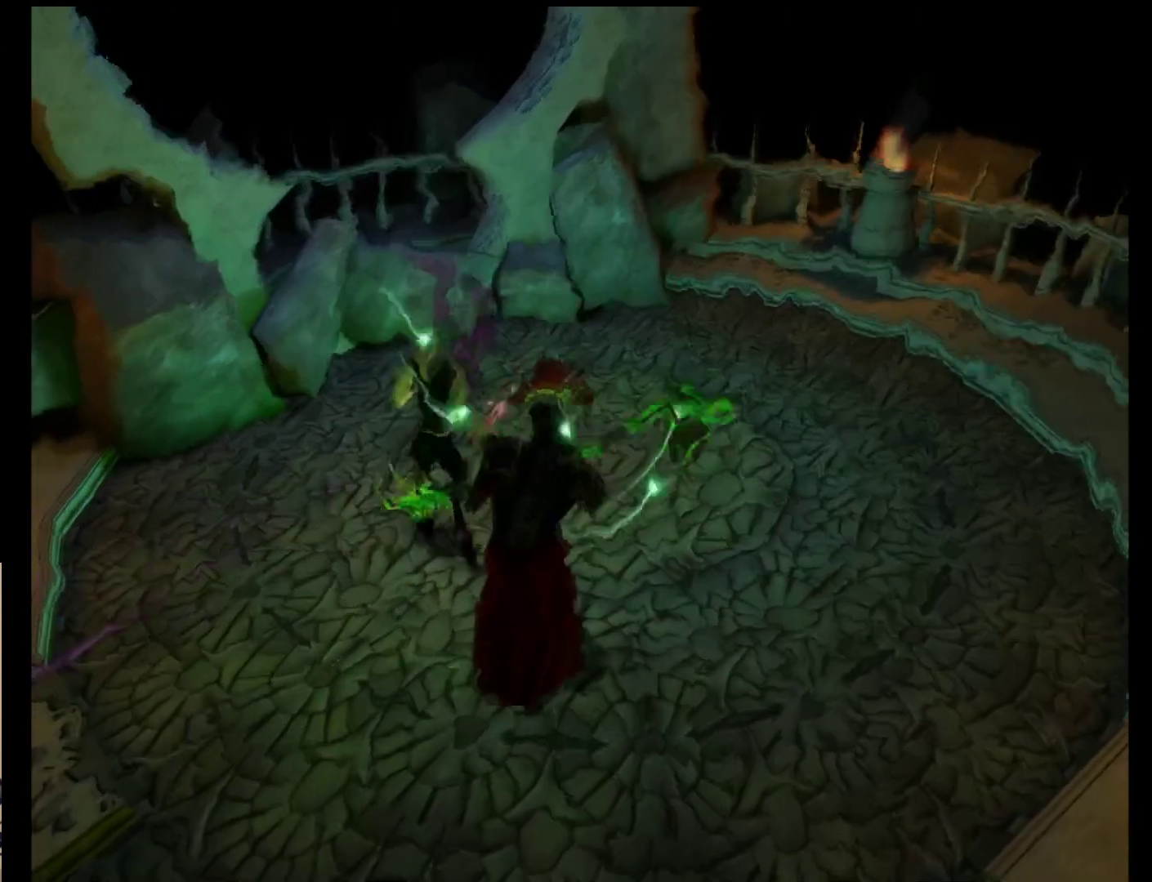
Gameplay with a controller (Nintendo layout); each line is a JSON object with the inputs held at the frame after it. "events" lists button and stick changes between this image and that frame as [ms after this image, input, new state], when the widget could be followed in between. Not read: L2 L3 R2 R3 SELECT Z right_stick.
{"buttons": [], "left_stick": "left", "events": [[67, "left_stick", "center"], [350, "left_stick", "left"]]}
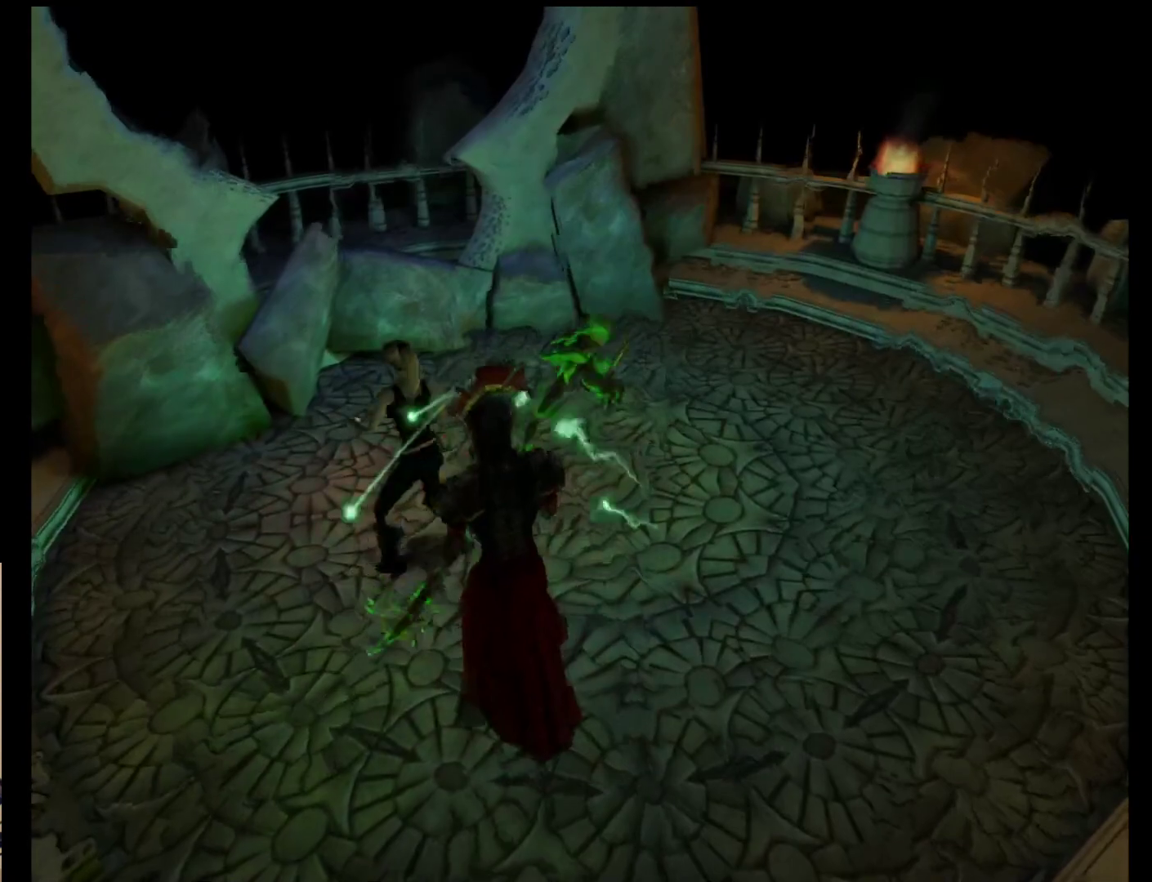
{"buttons": [], "left_stick": "down-left", "events": [[250, "left_stick", "down-left"]]}
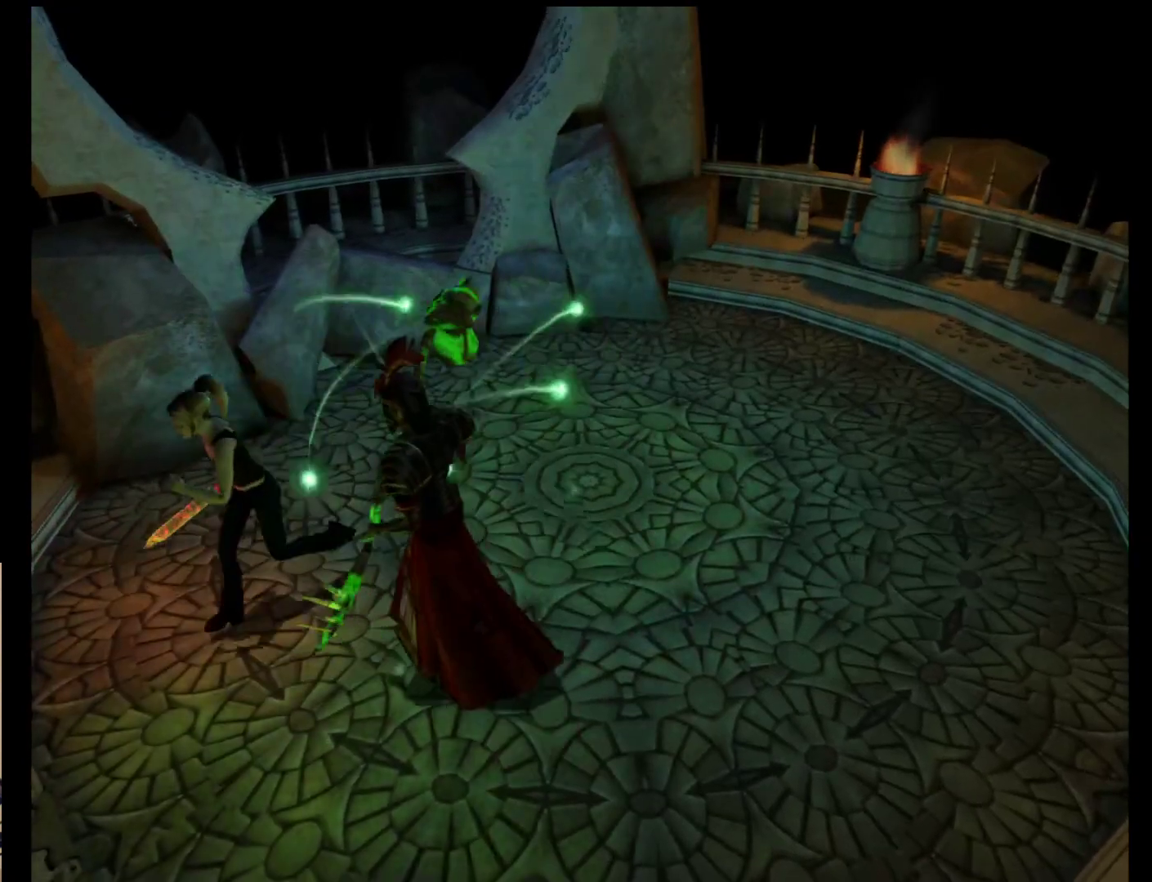
{"buttons": ["A"], "left_stick": "up-right", "events": [[183, "left_stick", "down-right"], [283, "left_stick", "up-right"], [433, "A", "down"]]}
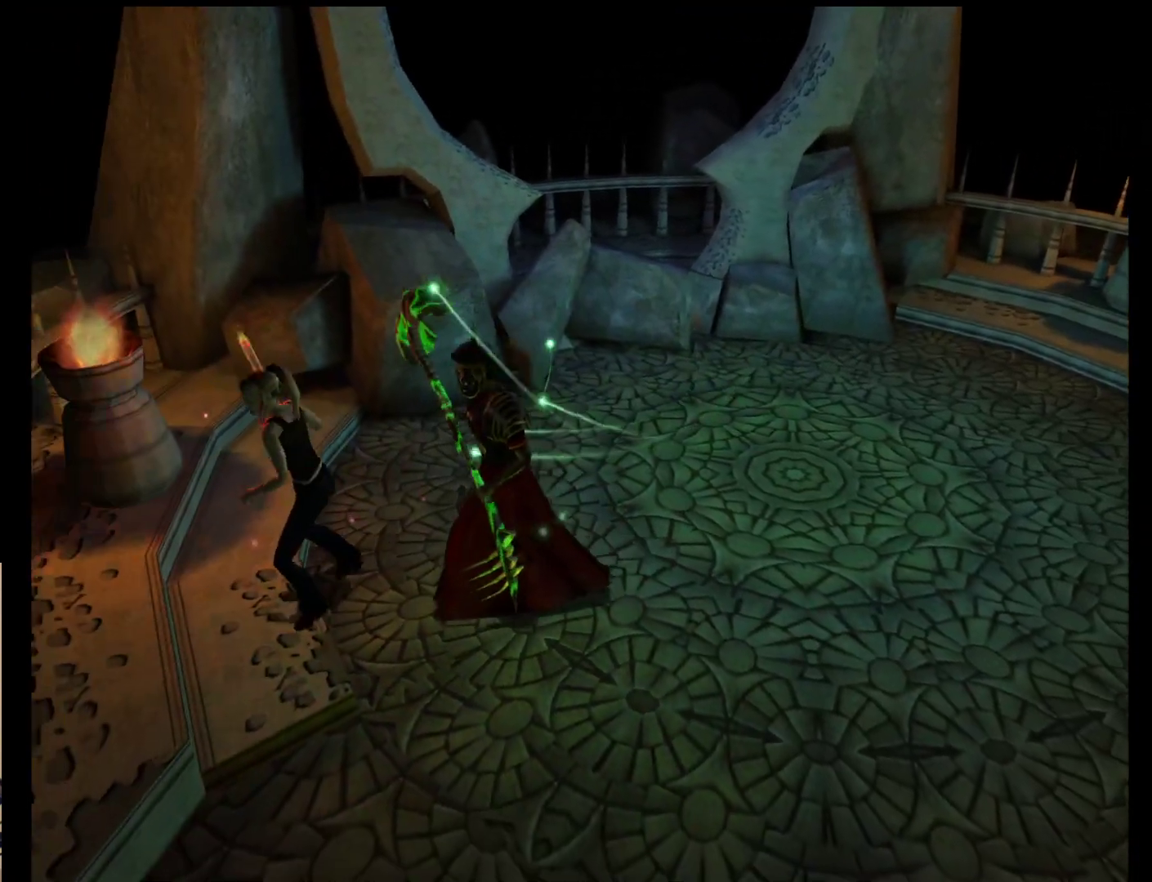
{"buttons": [], "left_stick": "down-right", "events": [[67, "A", "up"], [67, "left_stick", "right"], [200, "left_stick", "down-right"]]}
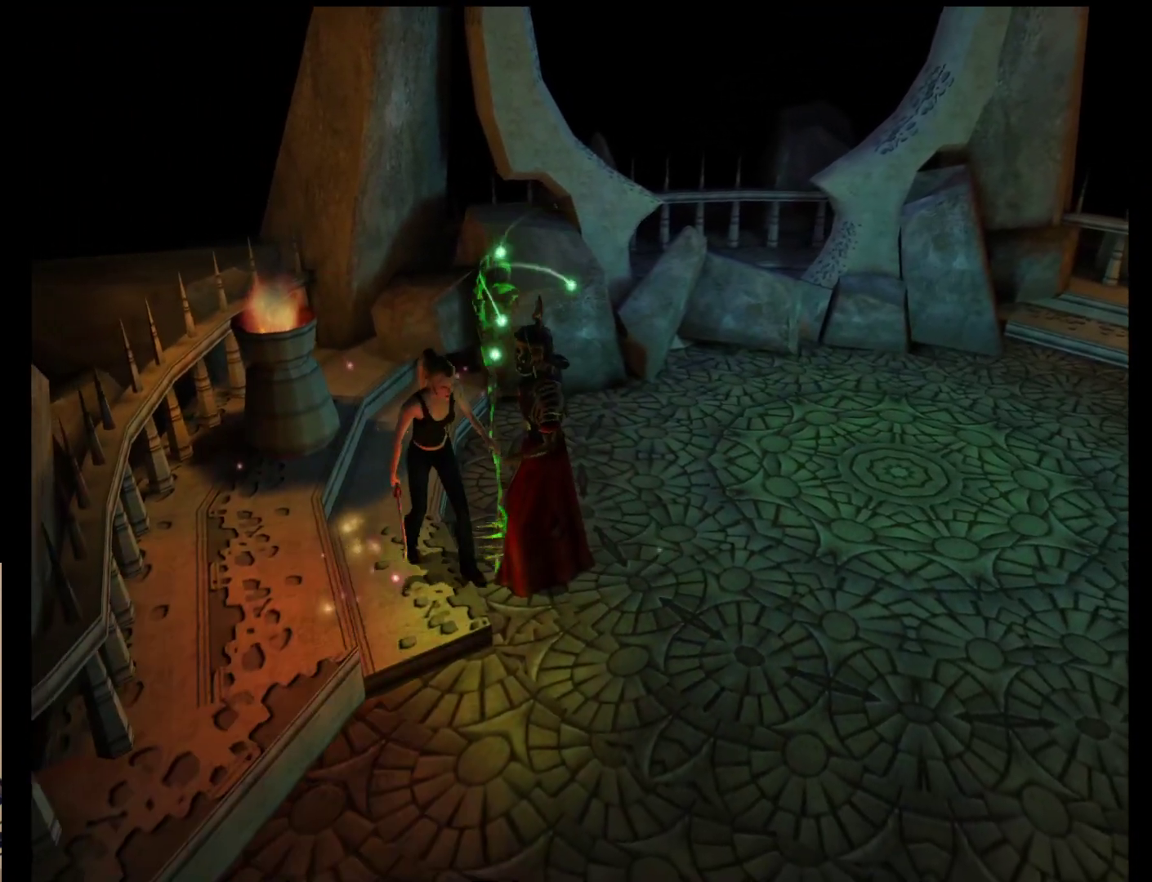
{"buttons": [], "left_stick": "down-right", "events": []}
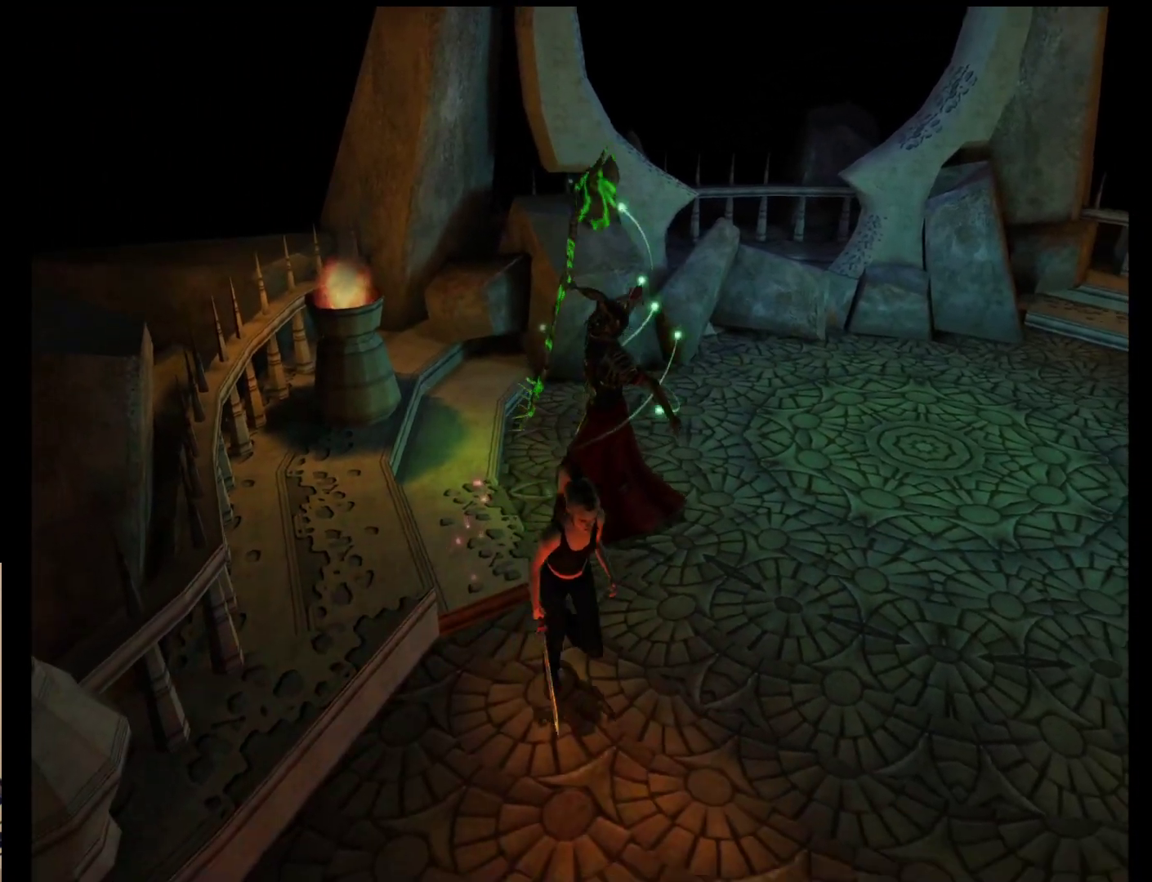
{"buttons": [], "left_stick": "up", "events": [[350, "left_stick", "up-right"], [450, "left_stick", "up"]]}
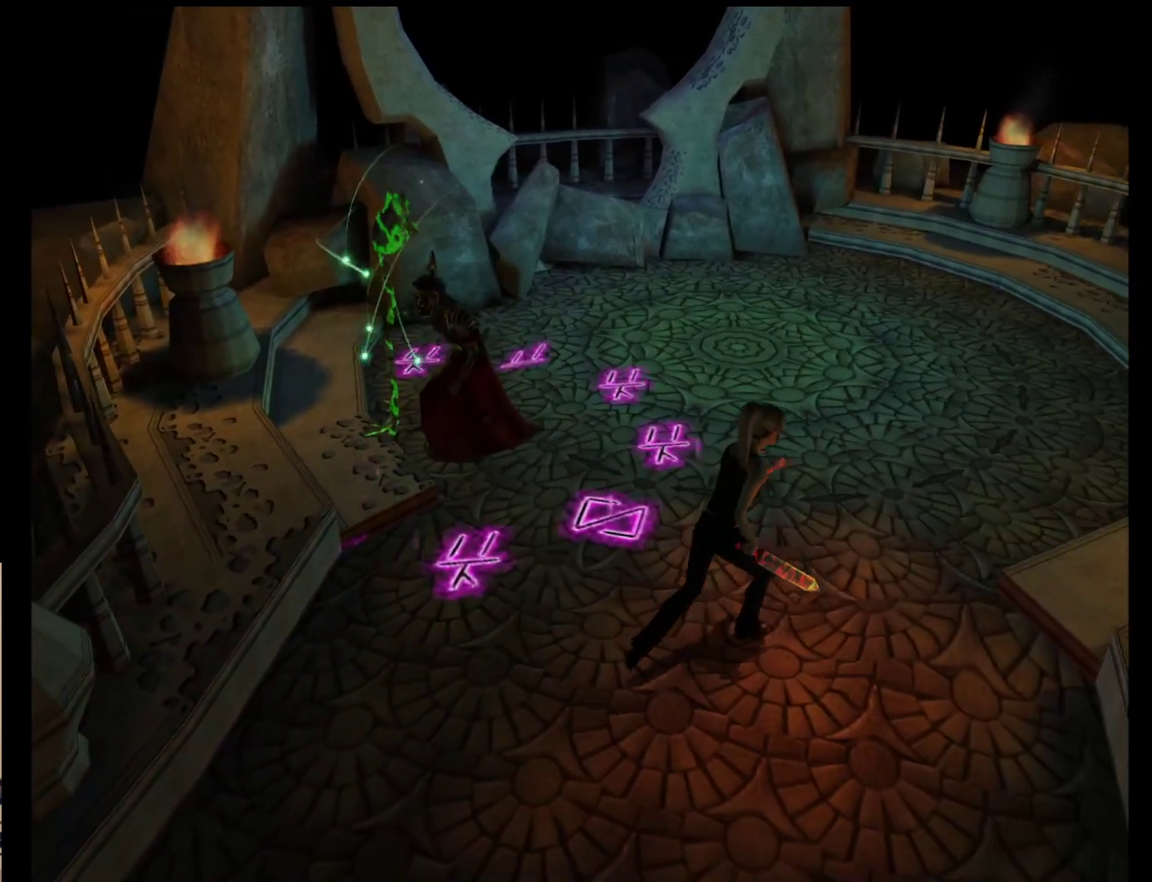
{"buttons": [], "left_stick": "up-left", "events": [[50, "left_stick", "up-left"]]}
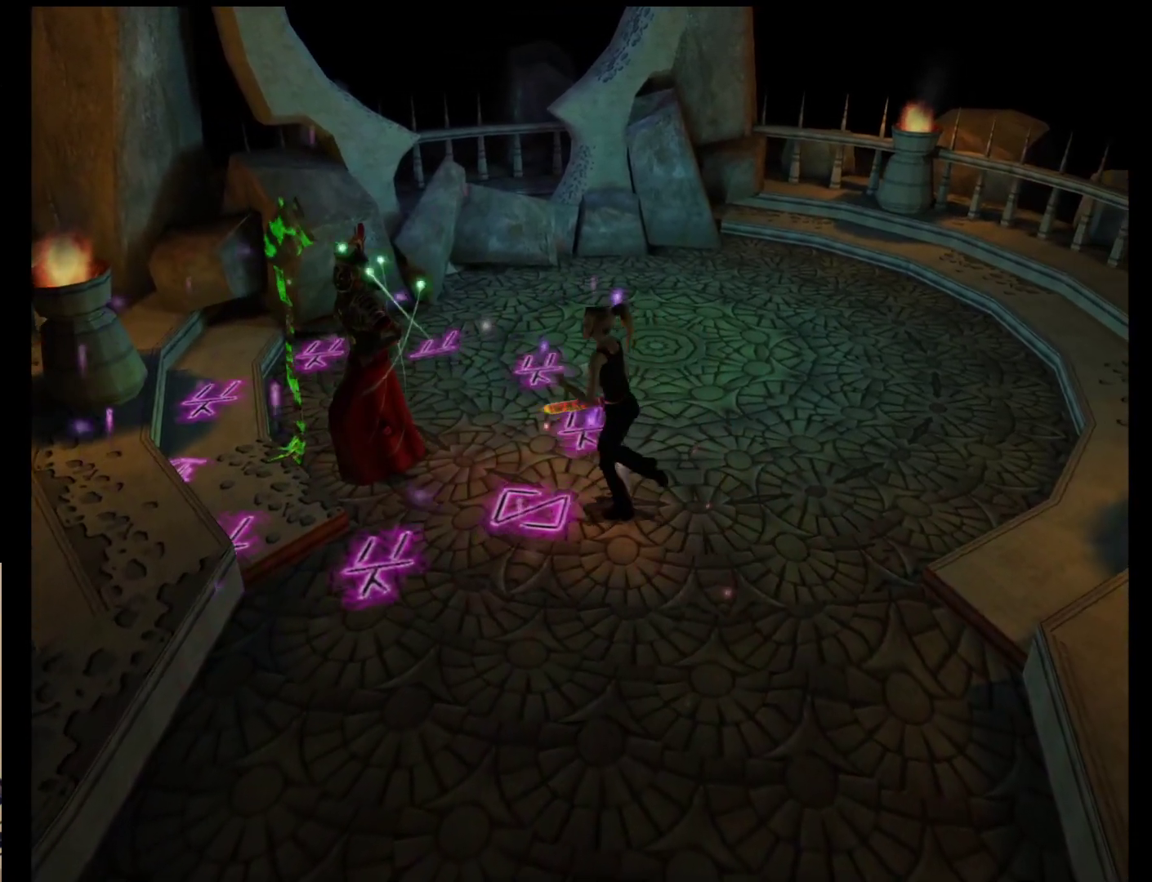
{"buttons": ["A"], "left_stick": "up-left", "events": [[283, "A", "down"], [383, "A", "up"], [483, "A", "down"]]}
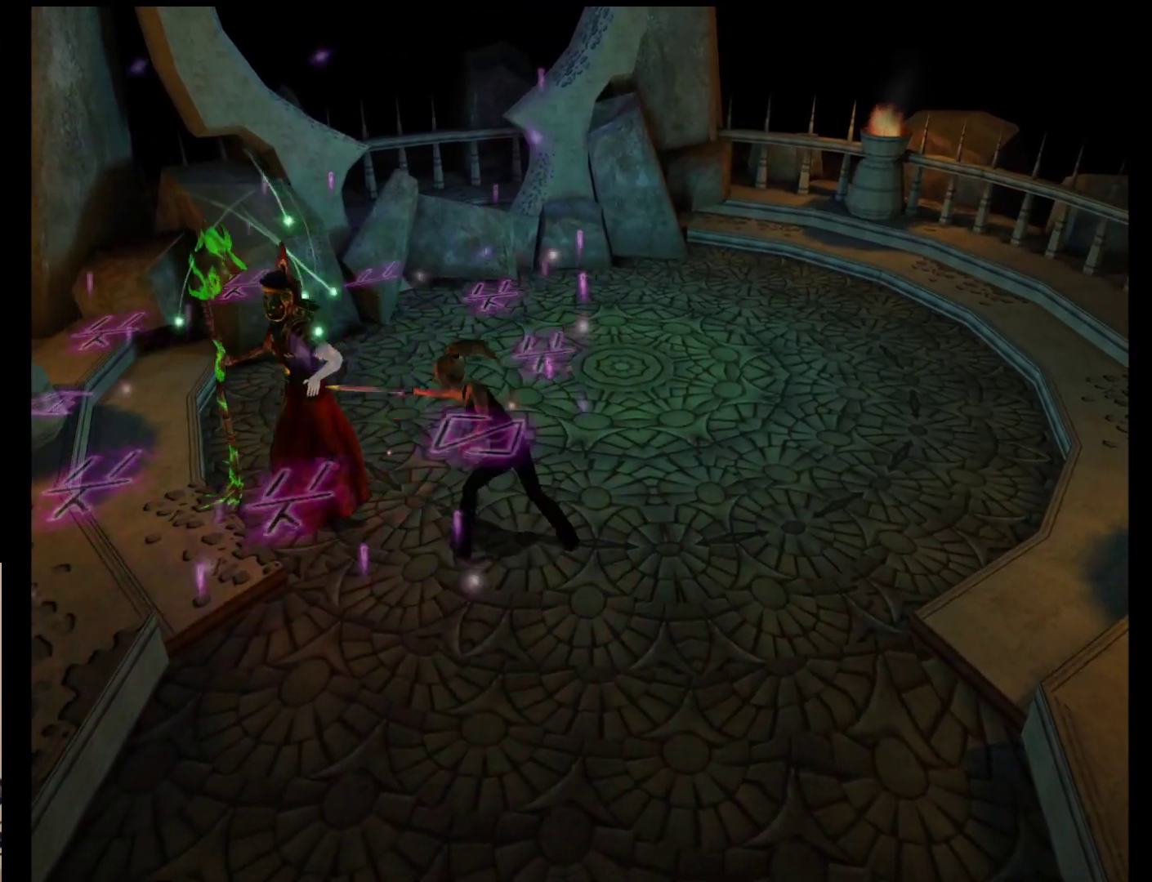
{"buttons": [], "left_stick": "up-left", "events": [[83, "A", "up"], [183, "A", "down"], [283, "A", "up"]]}
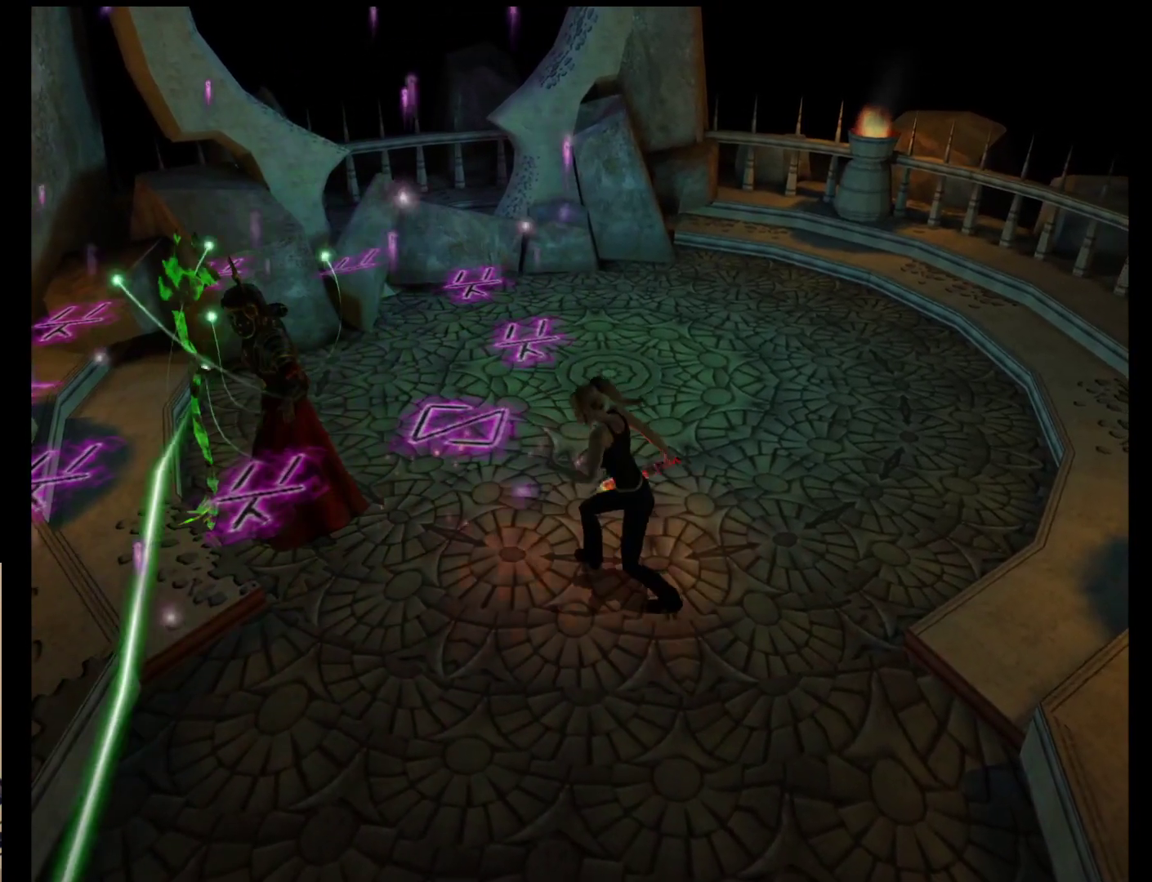
{"buttons": [], "left_stick": "up-left", "events": []}
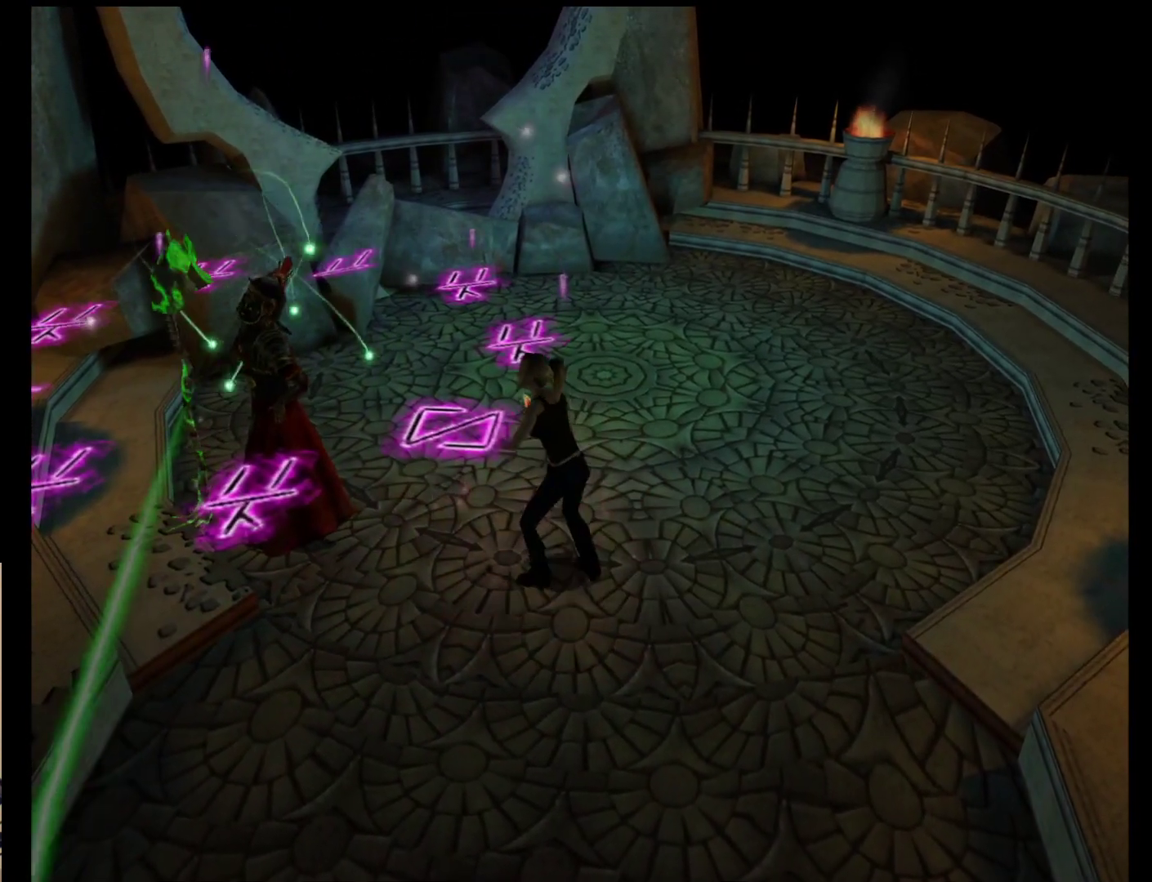
{"buttons": [], "left_stick": "left", "events": [[250, "left_stick", "left"]]}
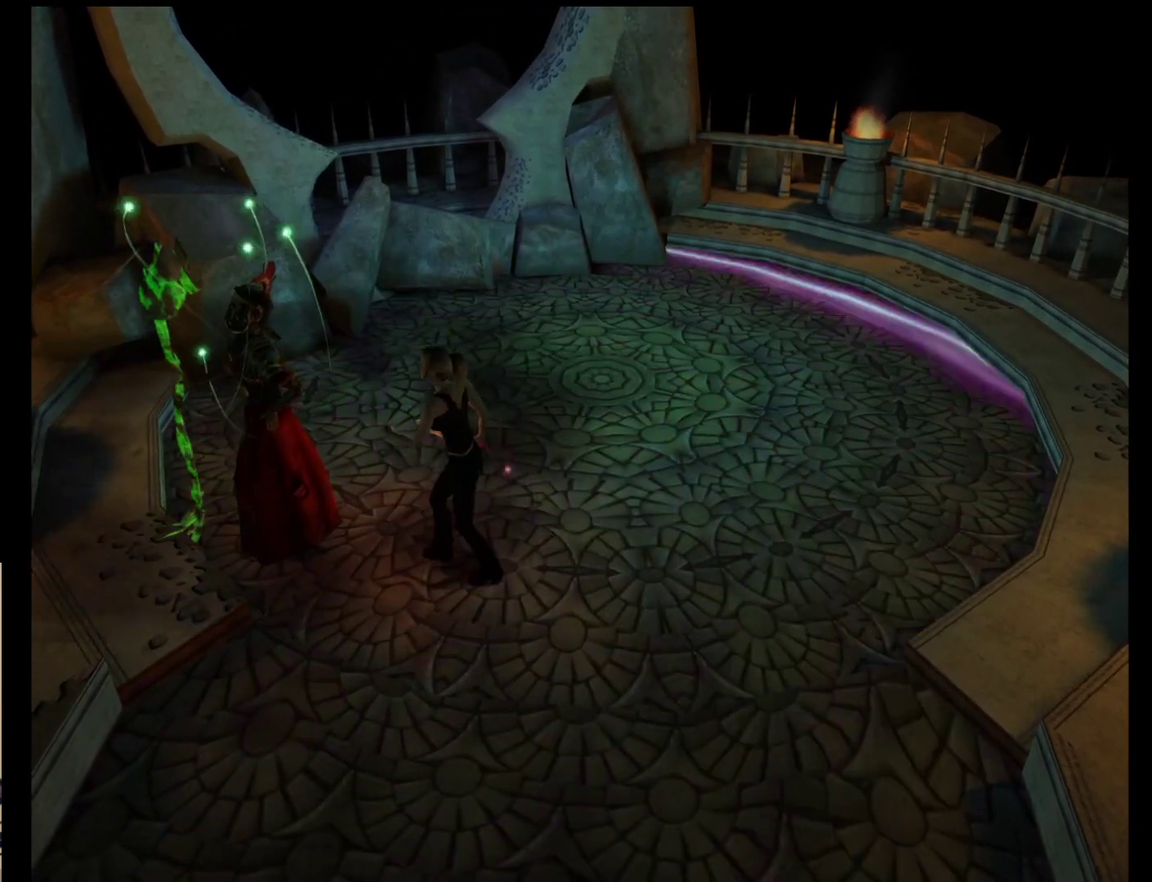
{"buttons": [], "left_stick": "left", "events": [[167, "A", "down"], [267, "A", "up"], [367, "A", "down"], [467, "A", "up"]]}
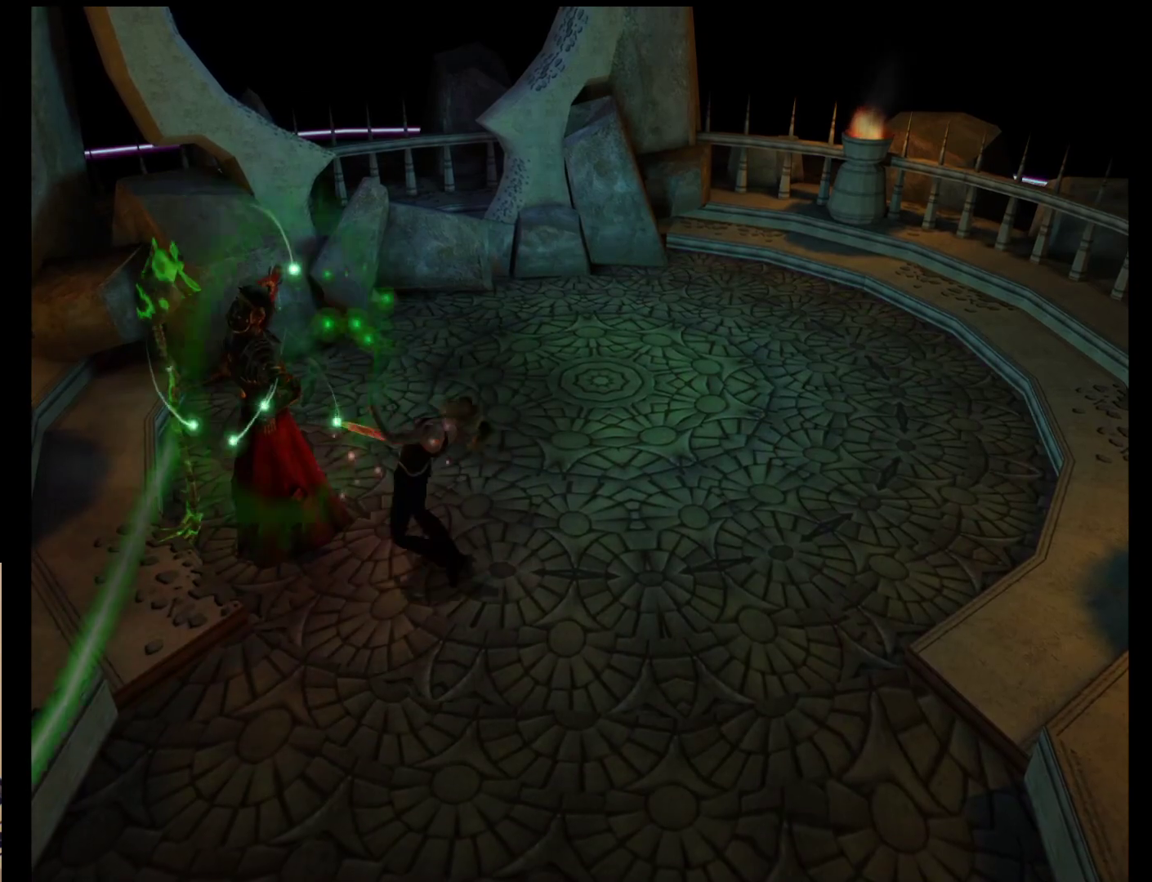
{"buttons": [], "left_stick": "down-left", "events": [[33, "A", "down"], [167, "A", "up"], [433, "left_stick", "down-left"]]}
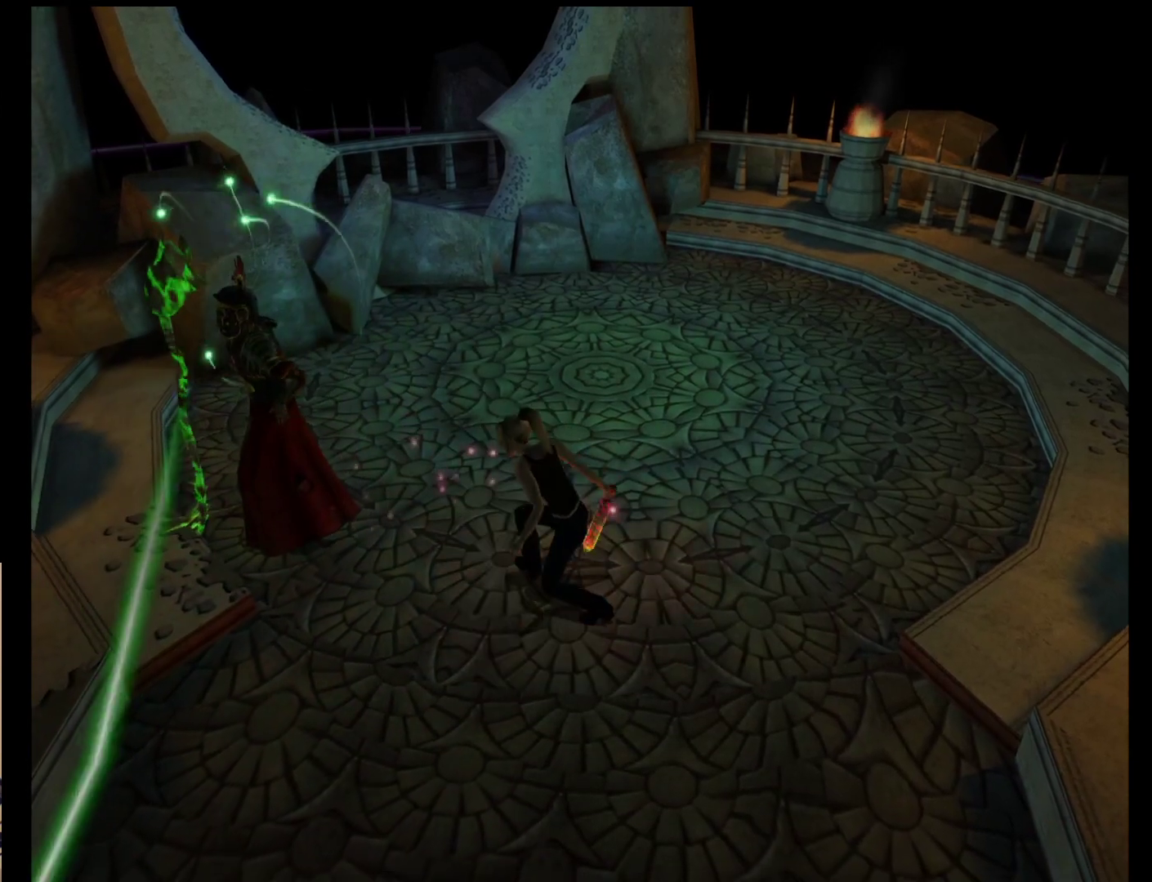
{"buttons": [], "left_stick": "down", "events": [[33, "left_stick", "down"]]}
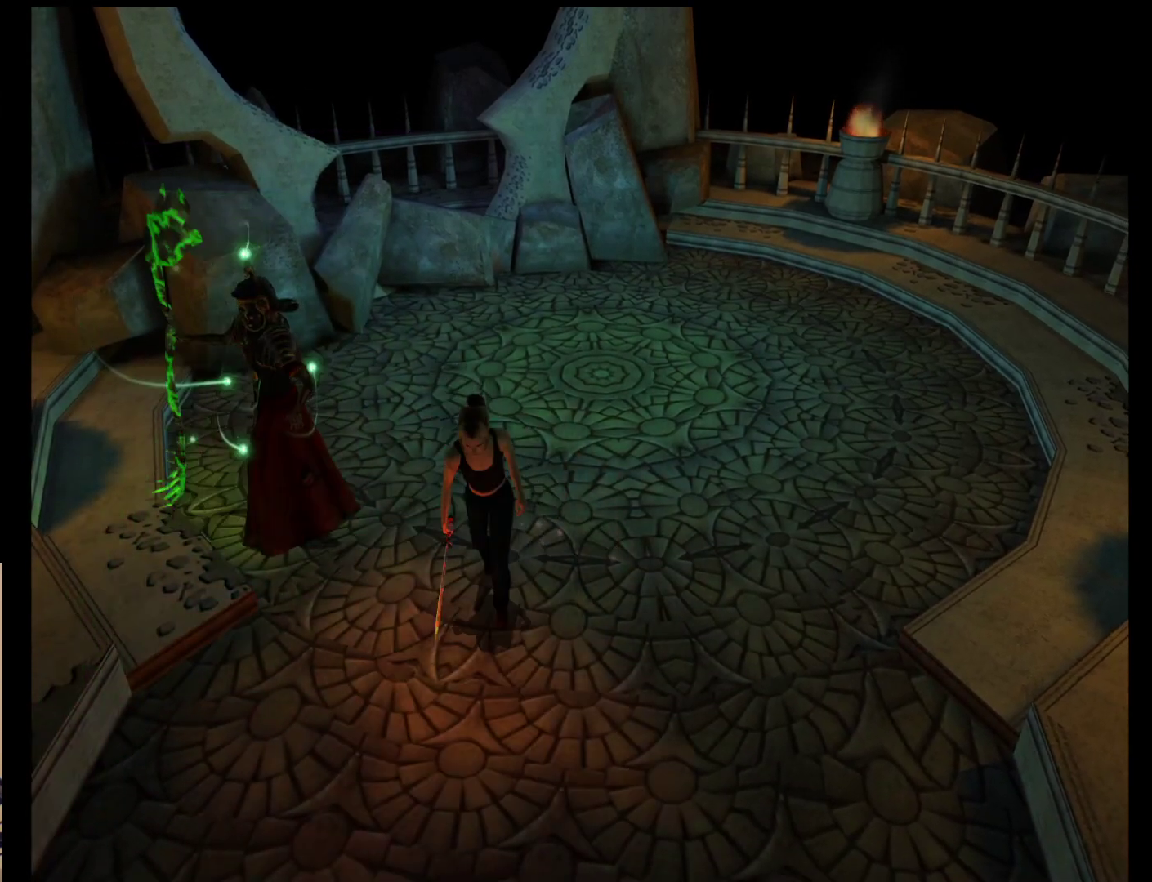
{"buttons": [], "left_stick": "down", "events": []}
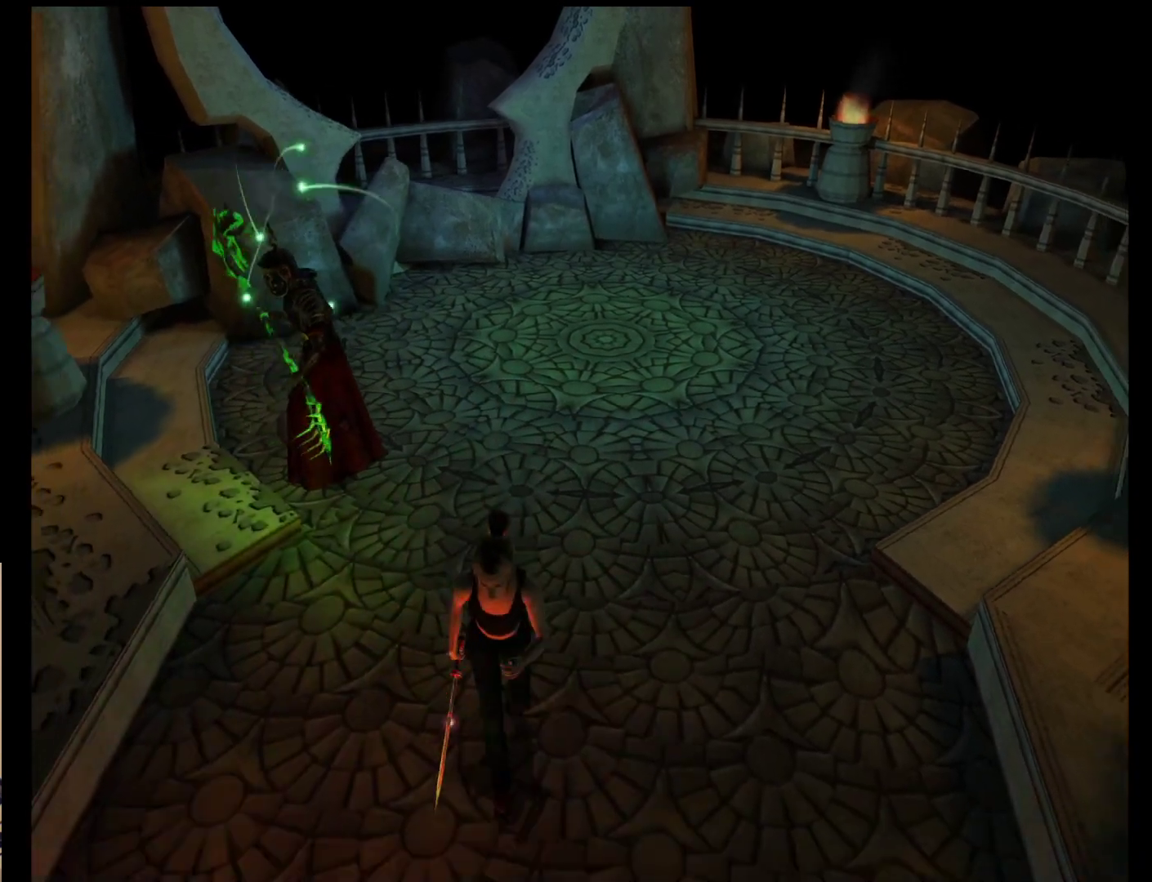
{"buttons": [], "left_stick": "down", "events": []}
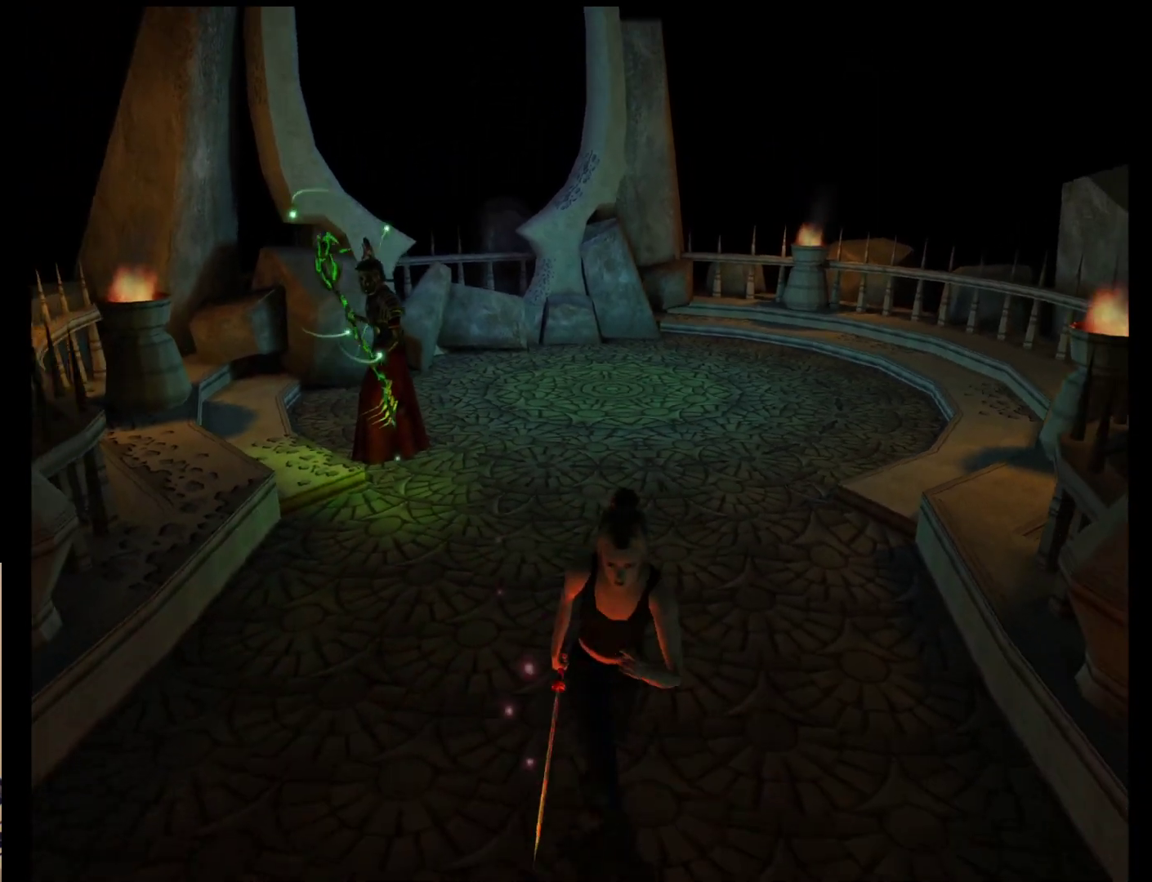
{"buttons": [], "left_stick": "down", "events": []}
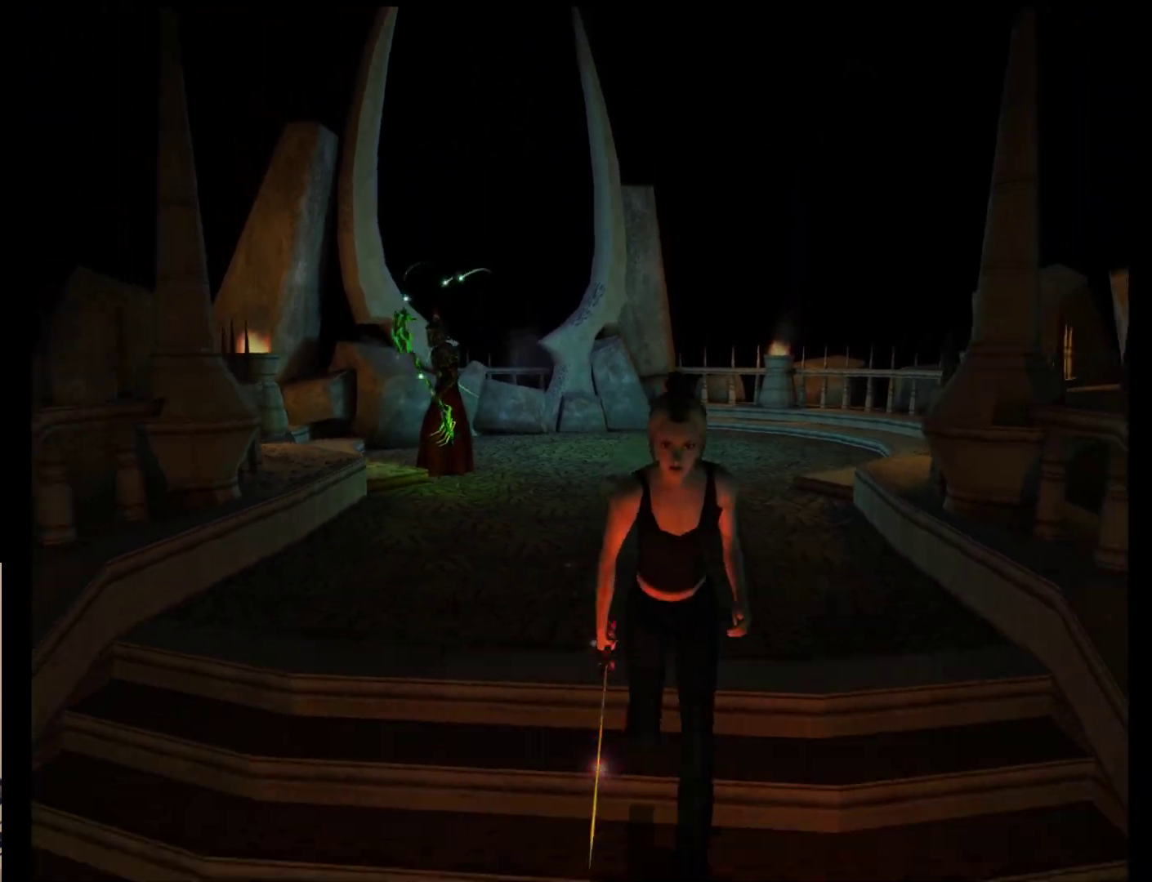
{"buttons": [], "left_stick": "down", "events": []}